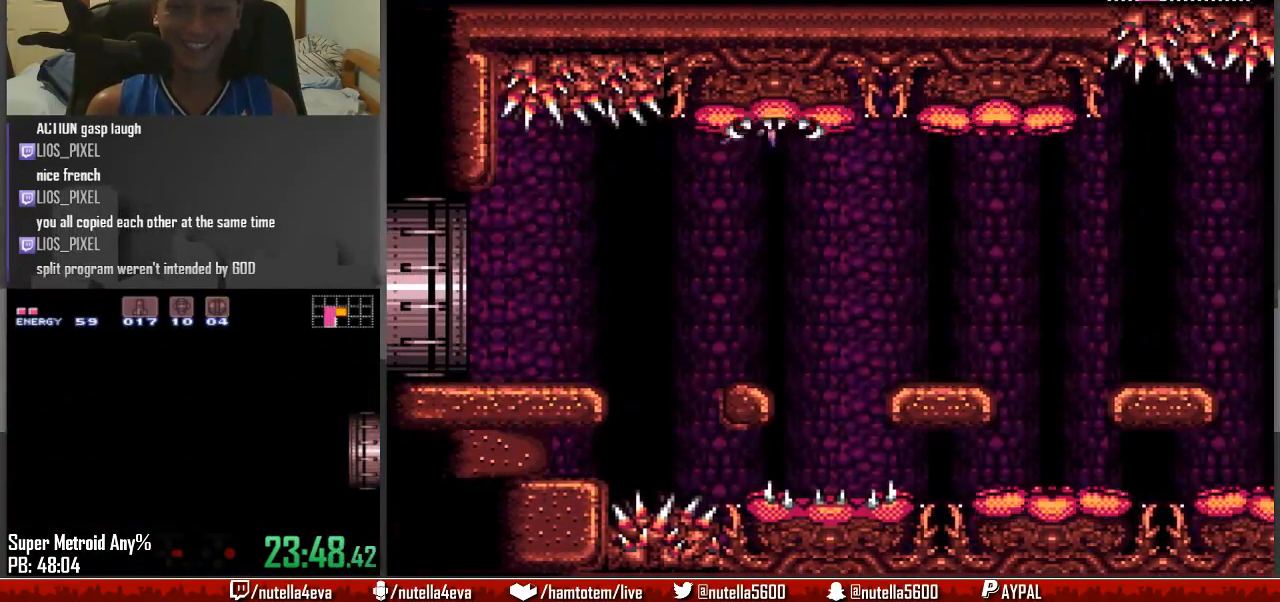
Gameplay with a controller (Nintendo layout); each line is a JSON object with the inputs held at the frame after it. "events" lists button and stick changes between this image and that frame as [ms after this image, input, new state], when the widget could be followed in between. Not read: L3 R3.
{"buttons": [], "events": [[117, "B", "up"], [267, "DPAD_LEFT", "up"]]}
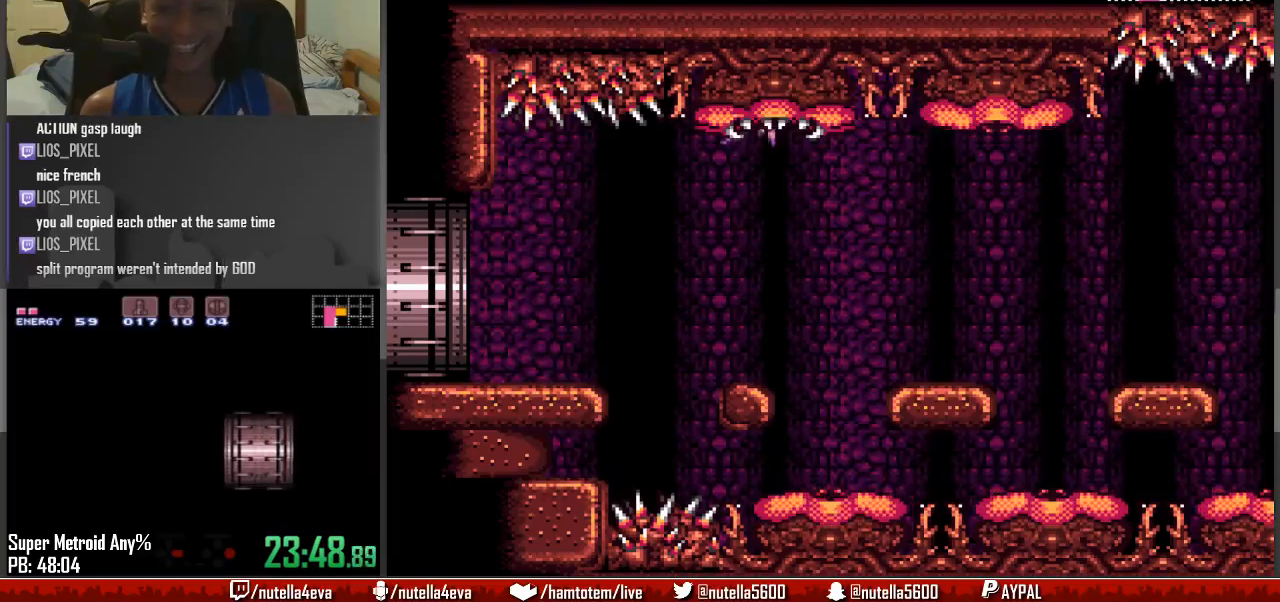
{"buttons": [], "events": []}
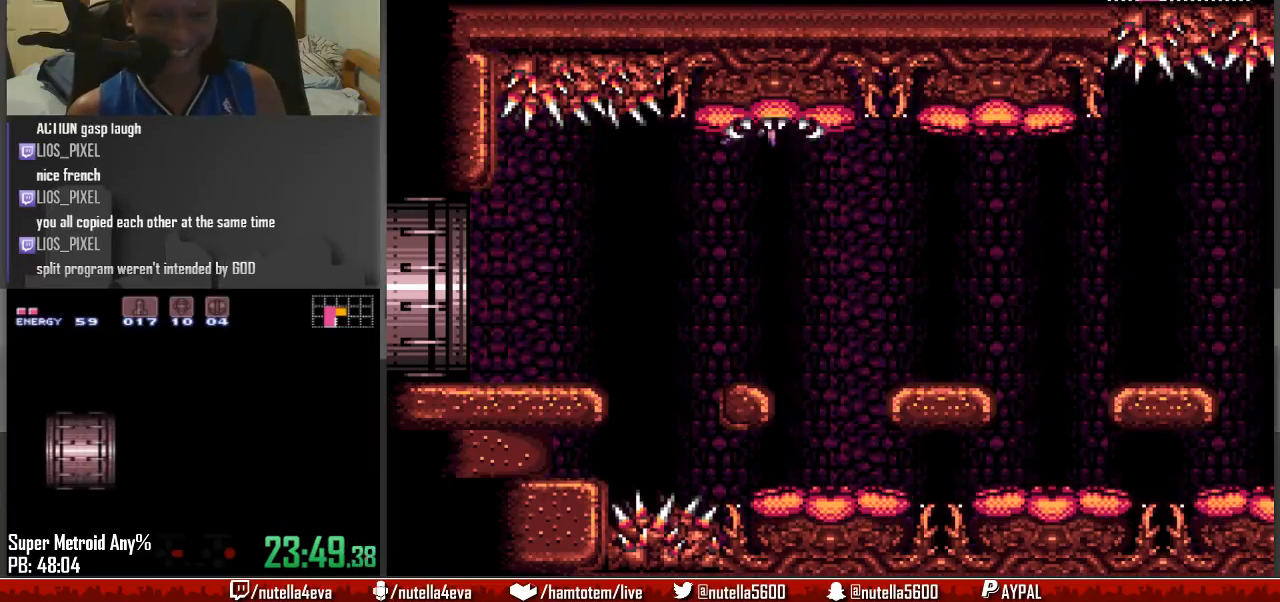
{"buttons": [], "events": []}
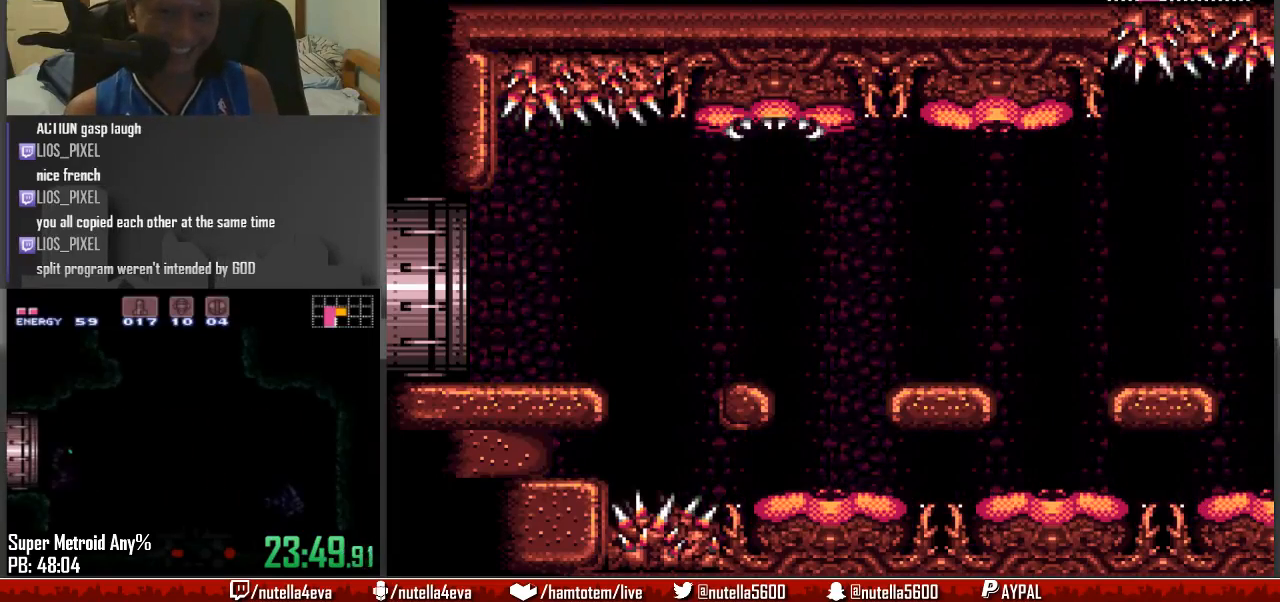
{"buttons": [], "events": []}
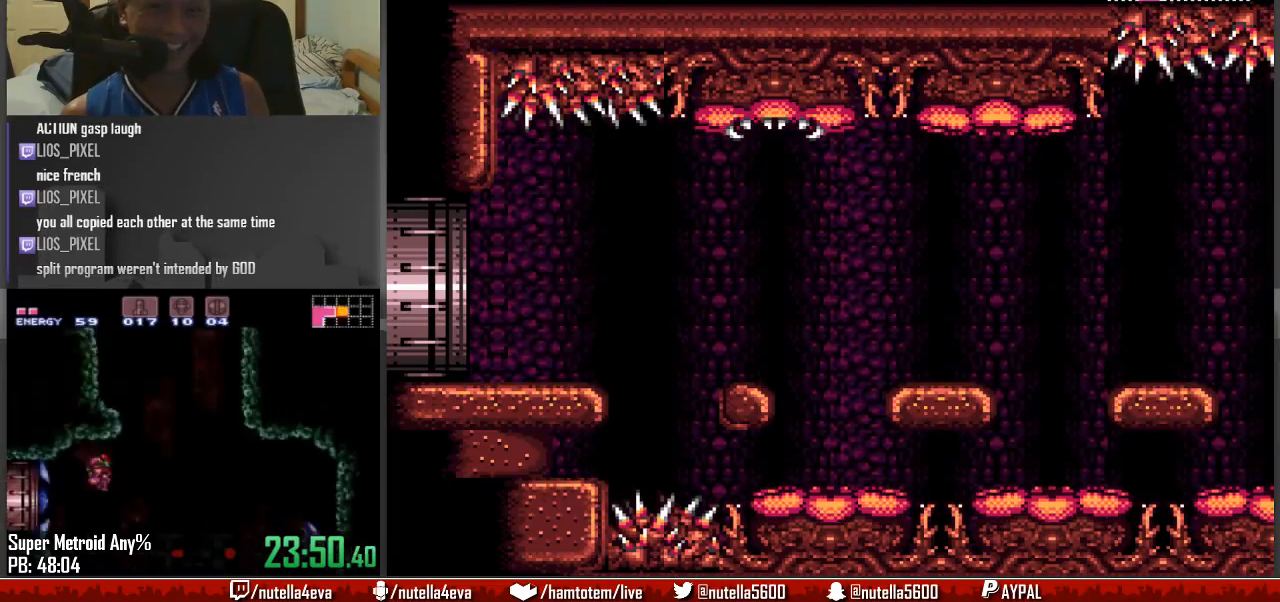
{"buttons": ["B"], "events": [[217, "DPAD_LEFT", "down"], [300, "B", "down"], [300, "DPAD_LEFT", "up"]]}
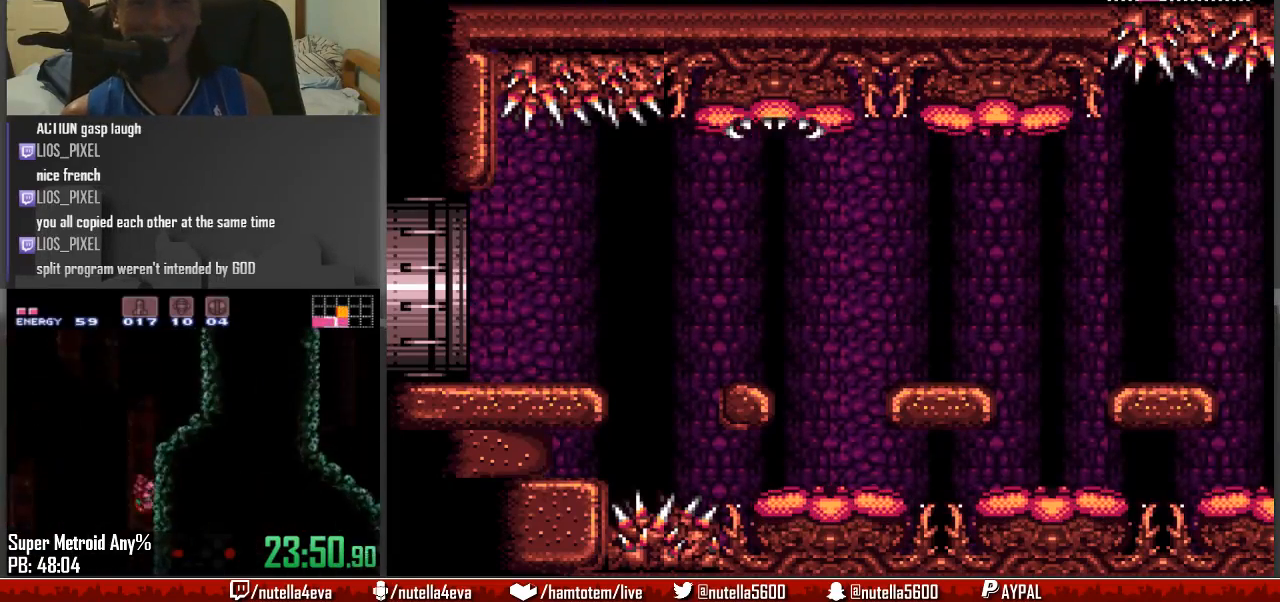
{"buttons": ["B", "DPAD_DOWN"], "events": [[67, "L1", "down"], [350, "DPAD_DOWN", "down"], [450, "L1", "up"]]}
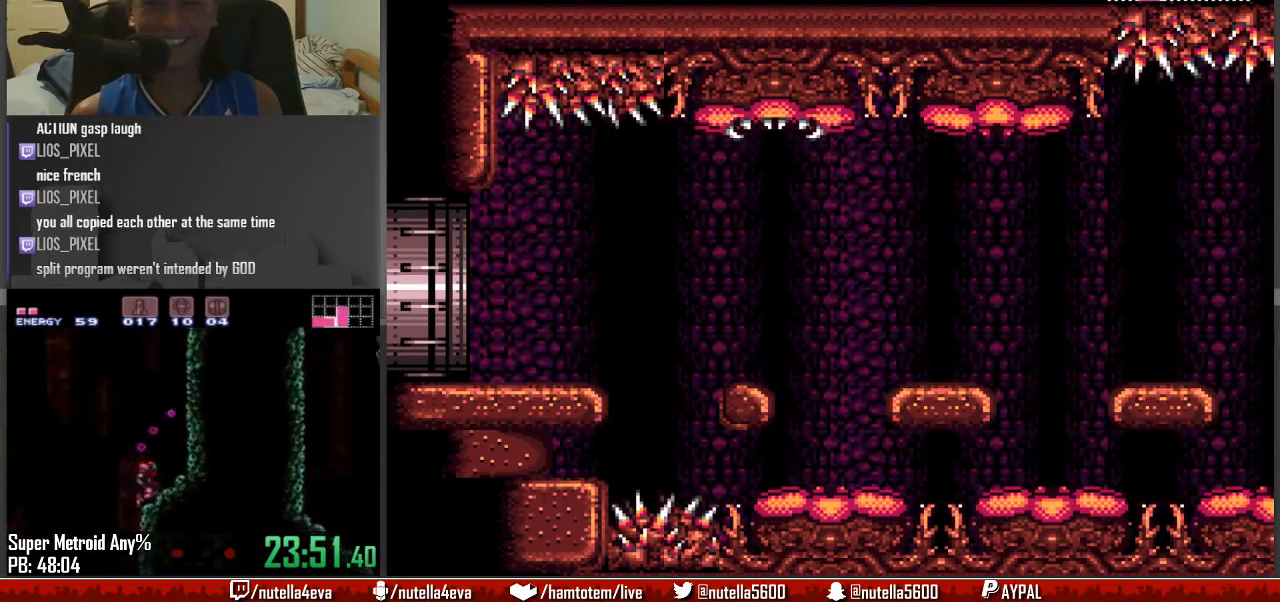
{"buttons": ["B", "DPAD_DOWN"], "events": [[83, "X", "down"], [267, "X", "up"]]}
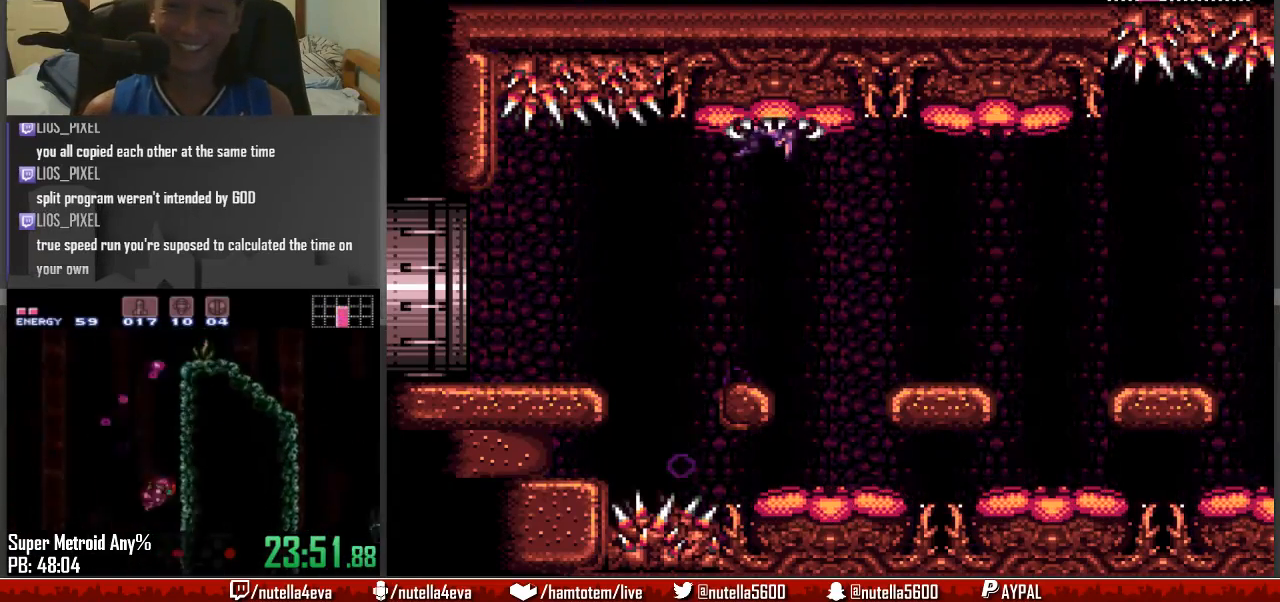
{"buttons": ["B", "DPAD_DOWN"], "events": []}
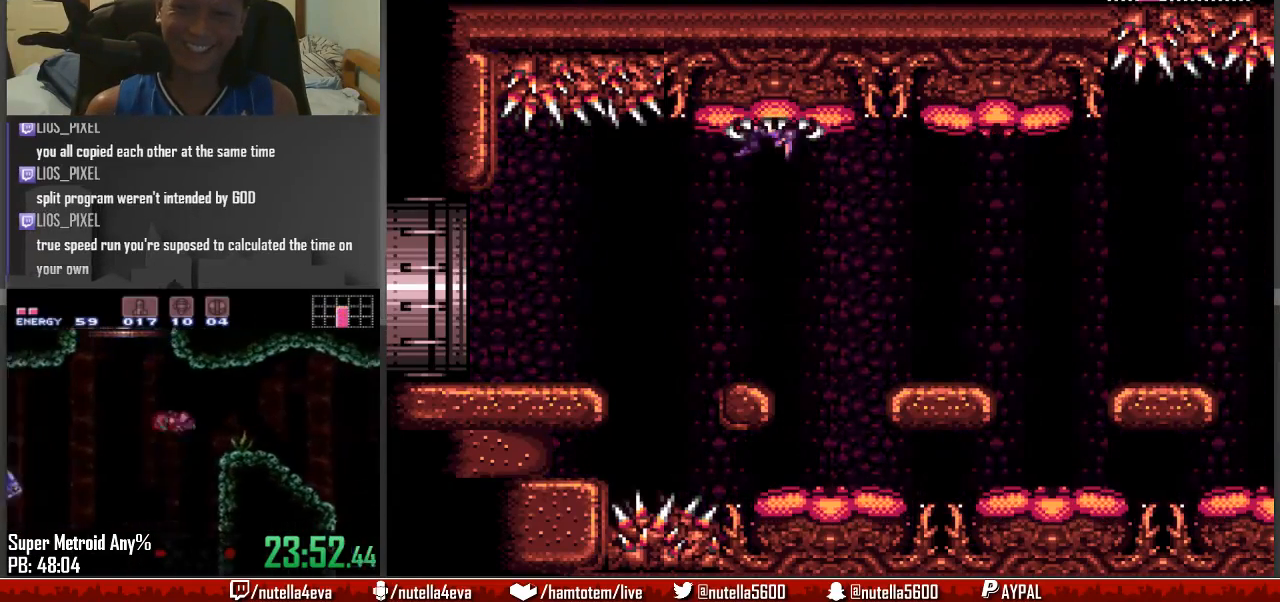
{"buttons": ["B", "DPAD_DOWN"], "events": []}
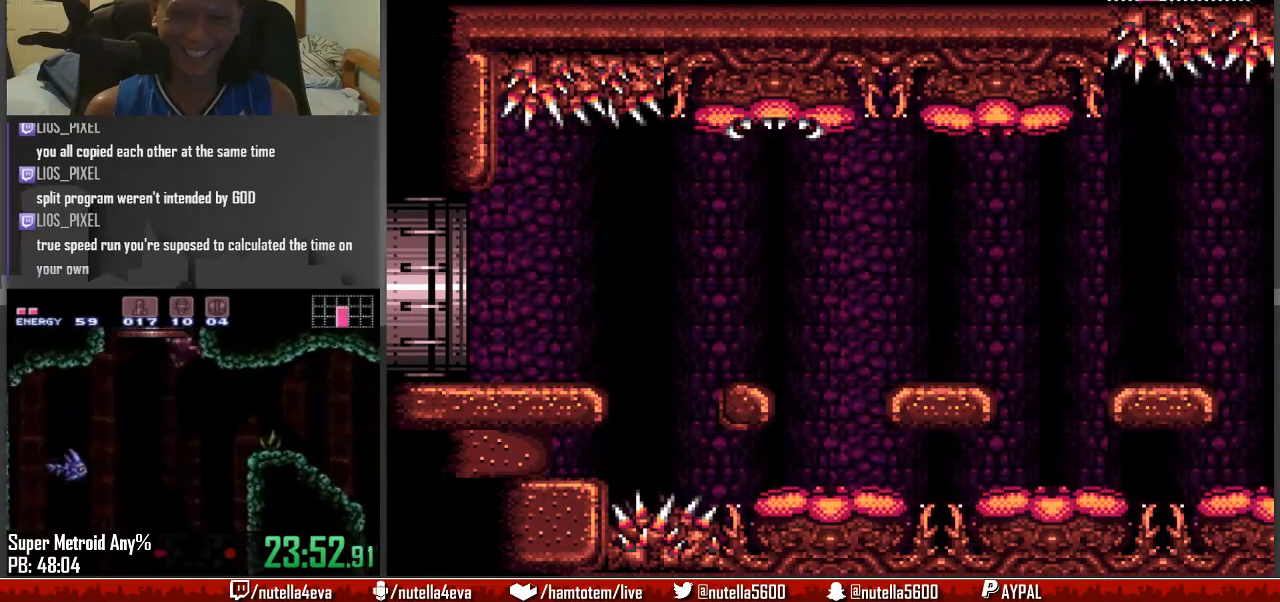
{"buttons": ["B", "DPAD_DOWN"], "events": []}
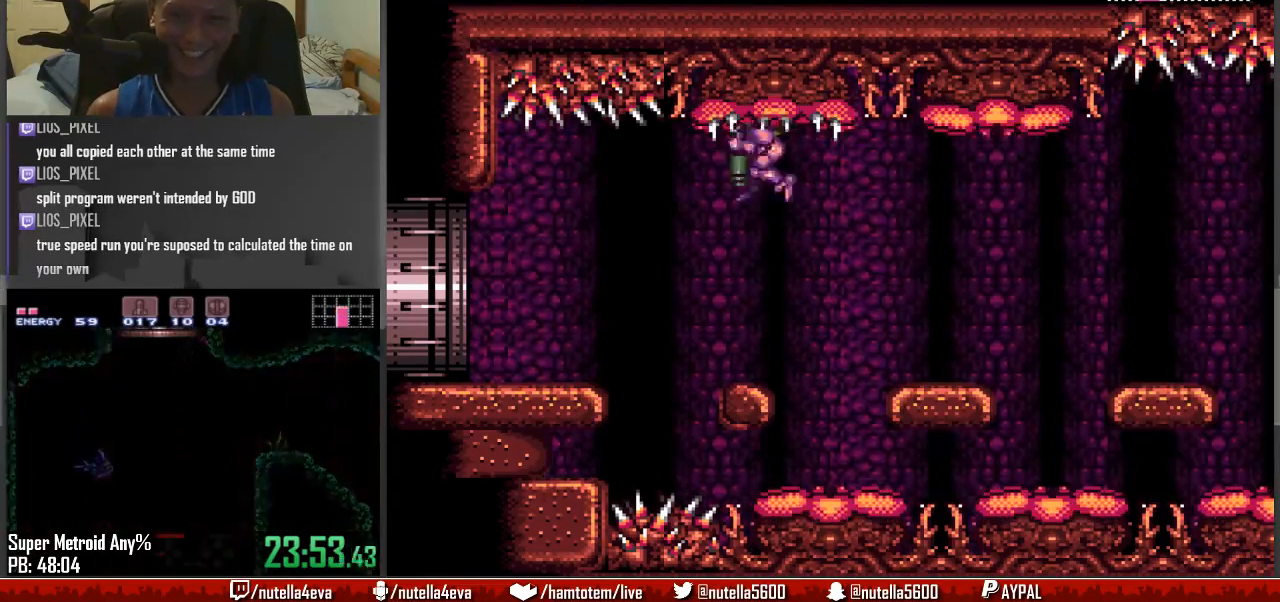
{"buttons": ["B", "DPAD_LEFT"], "events": [[350, "DPAD_DOWN", "up"], [350, "DPAD_LEFT", "down"]]}
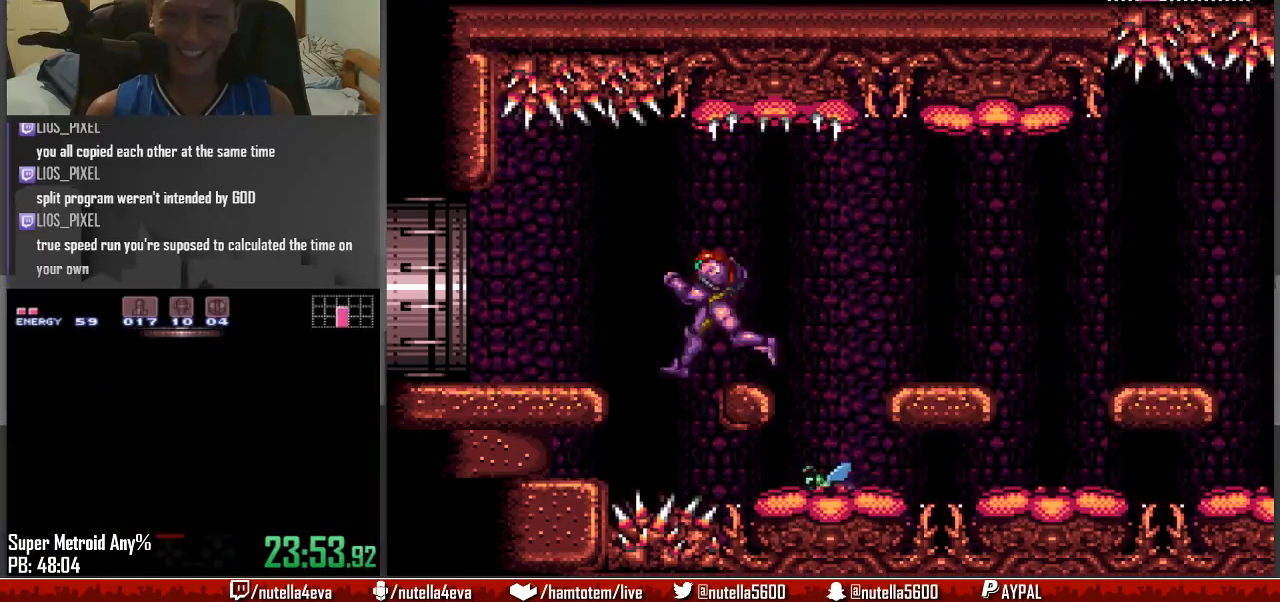
{"buttons": ["B", "DPAD_LEFT"], "events": [[150, "DPAD_DOWN", "down"], [150, "DPAD_LEFT", "up"], [317, "DPAD_DOWN", "up"], [317, "DPAD_LEFT", "down"], [417, "X", "down"], [467, "X", "up"]]}
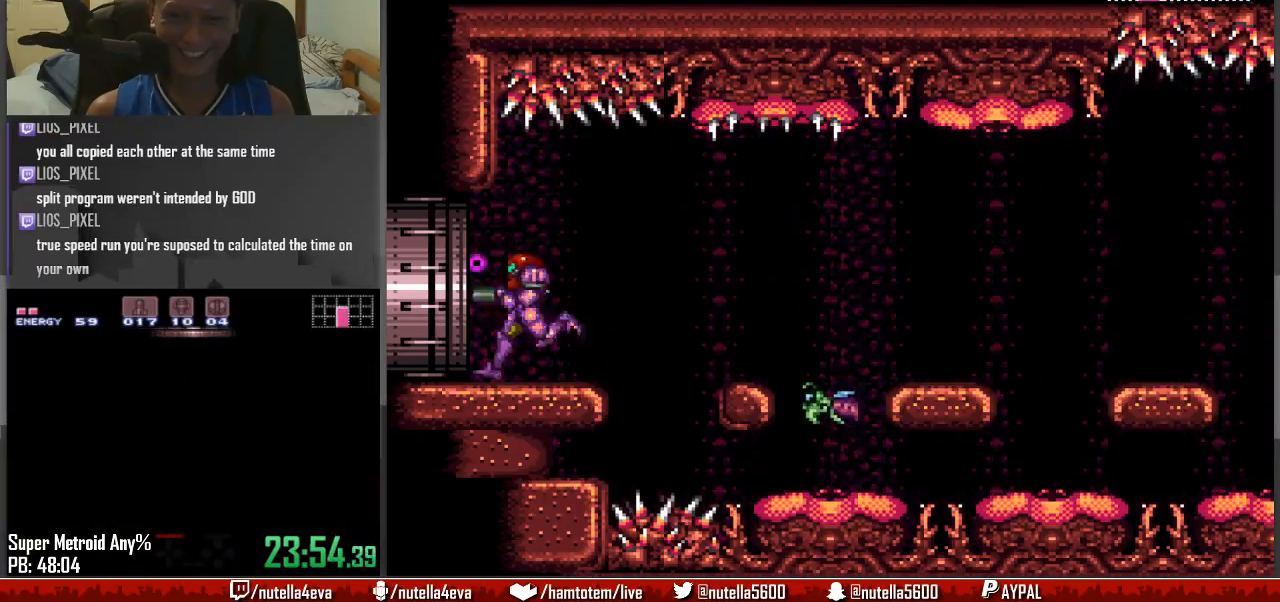
{"buttons": ["R1", "DPAD_LEFT"], "events": [[117, "L1", "down"], [267, "B", "up"], [500, "L1", "up"], [500, "R1", "down"]]}
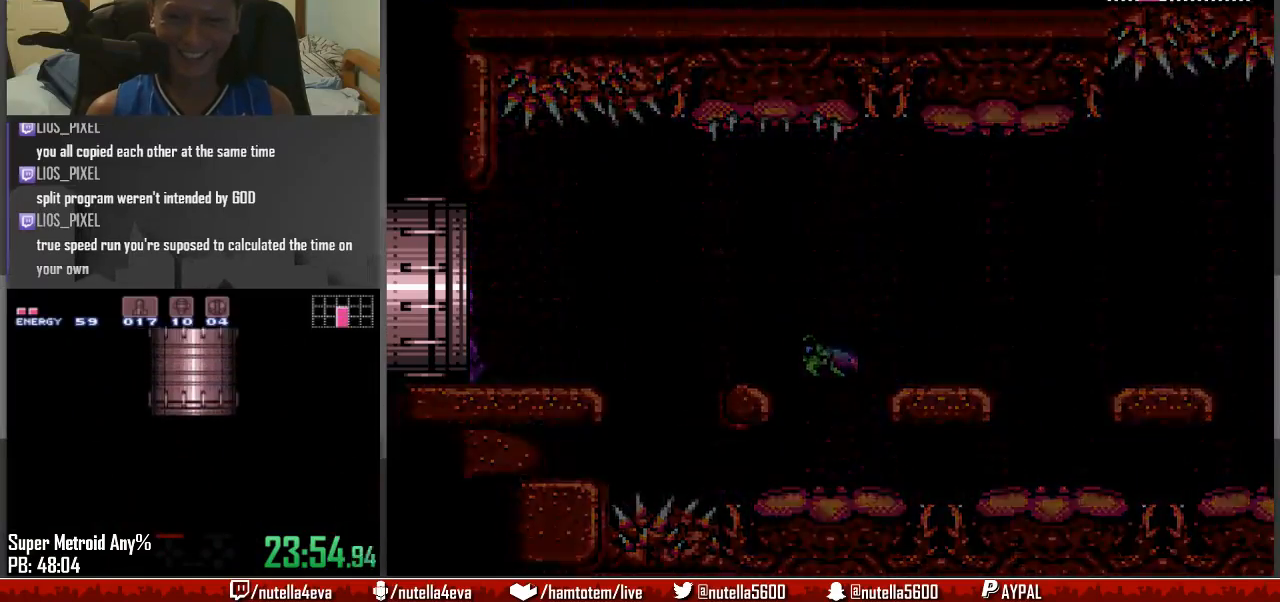
{"buttons": ["B", "DPAD_LEFT"], "events": [[167, "L1", "down"], [167, "R1", "up"], [233, "B", "down"], [333, "L1", "up"]]}
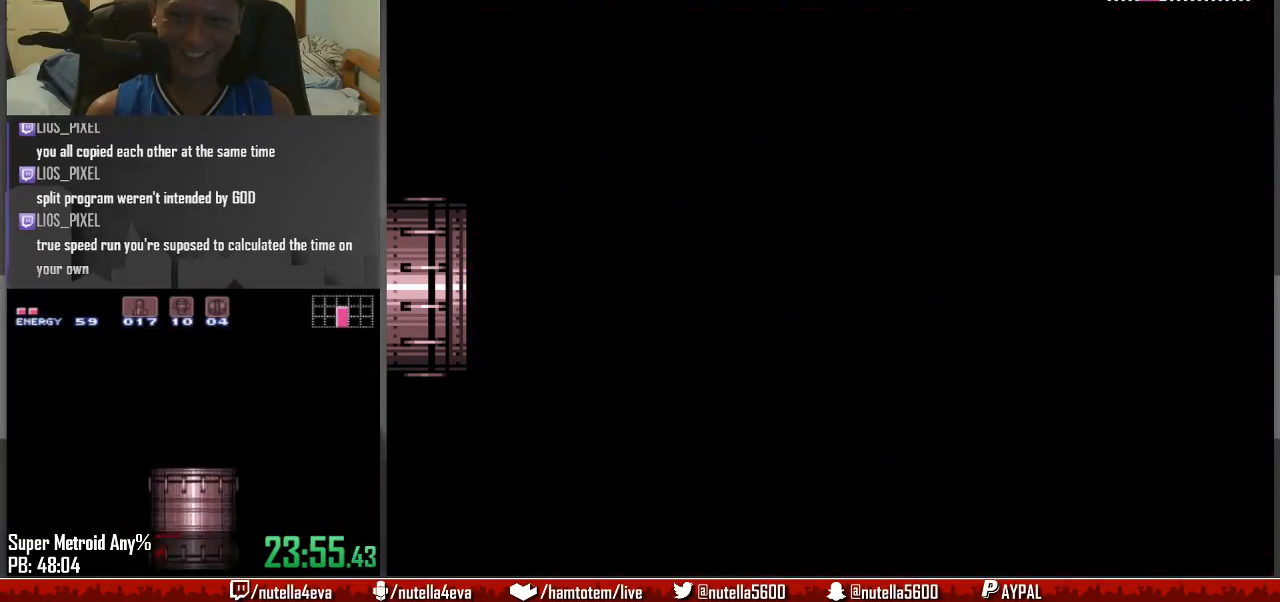
{"buttons": ["B", "DPAD_LEFT"], "events": []}
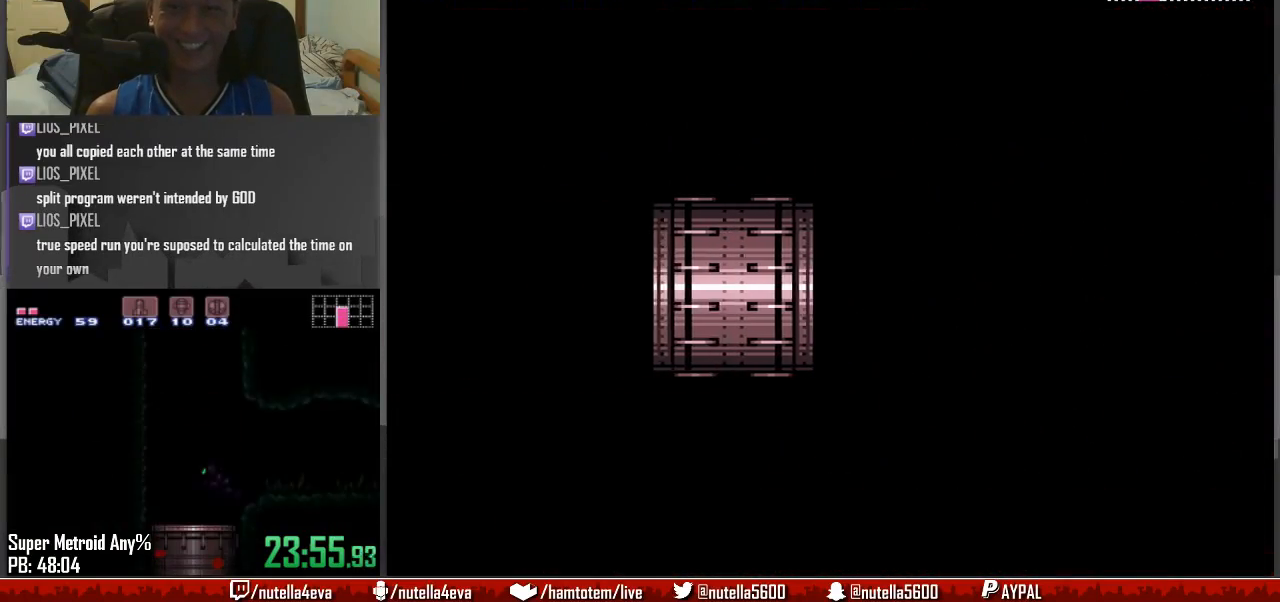
{"buttons": ["B", "DPAD_LEFT"], "events": []}
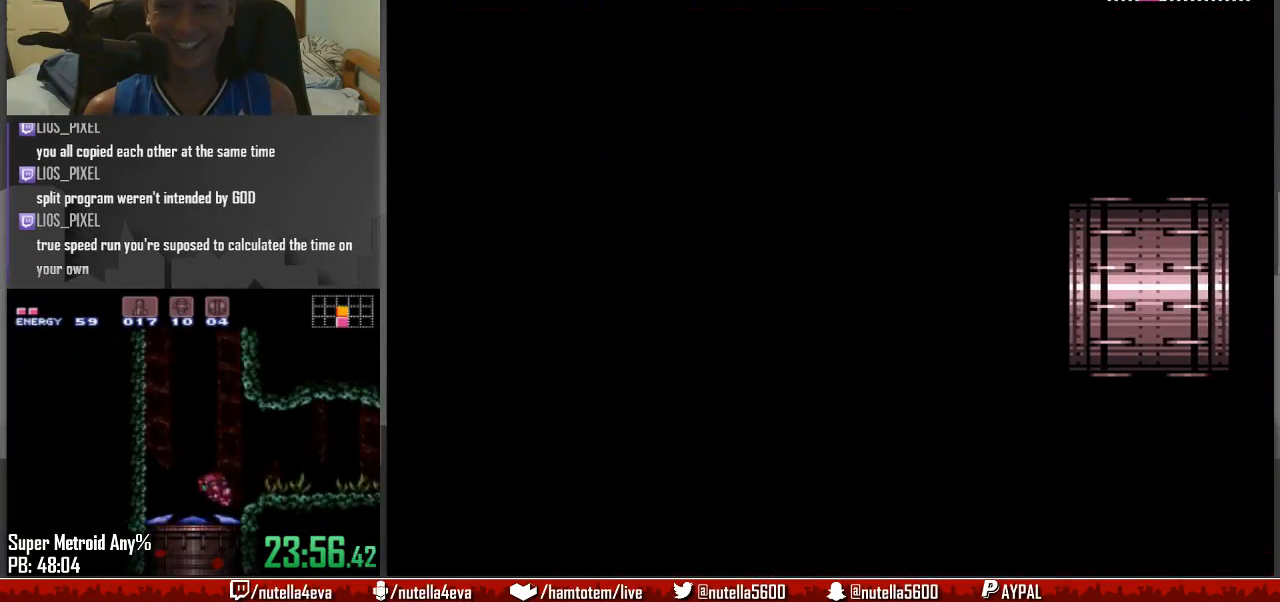
{"buttons": ["B", "DPAD_LEFT"], "events": []}
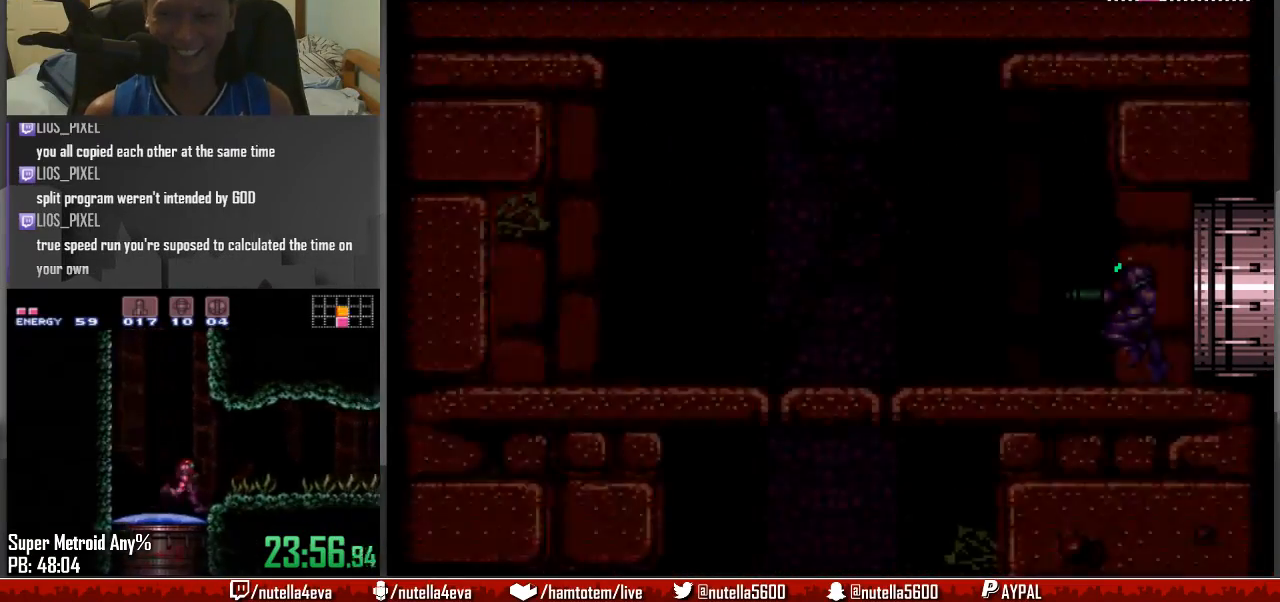
{"buttons": ["A", "DPAD_LEFT"], "events": [[500, "A", "down"], [500, "B", "up"]]}
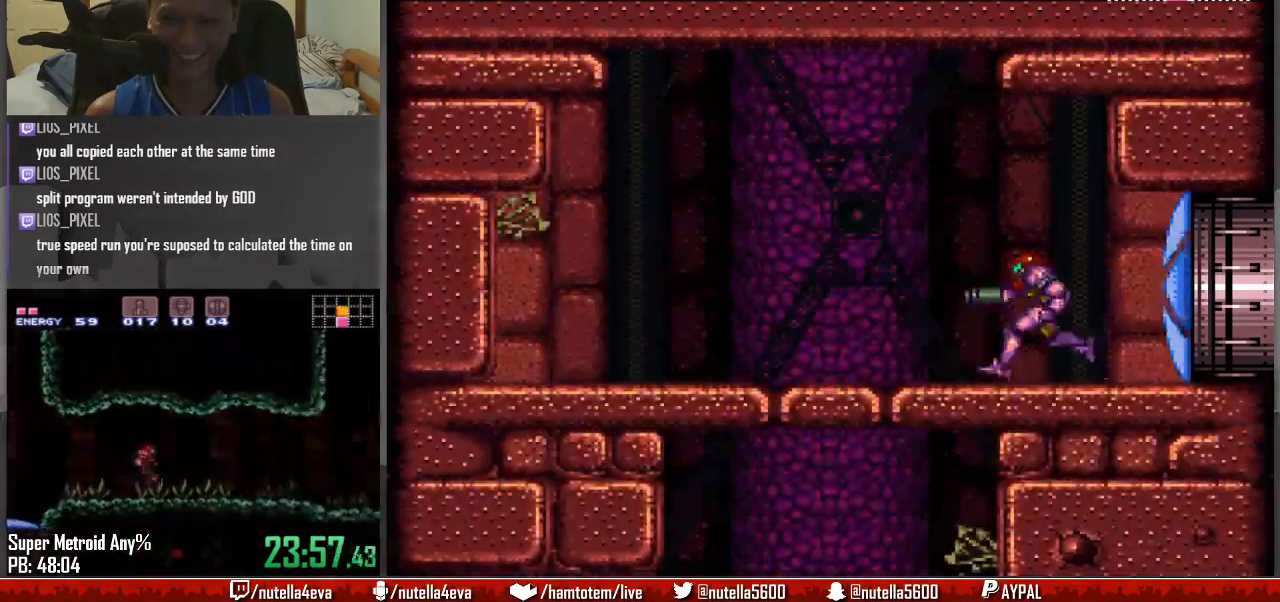
{"buttons": ["DPAD_LEFT"], "events": [[117, "A", "up"], [117, "DPAD_DOWN", "down"], [250, "X", "down"], [317, "DPAD_DOWN", "up"], [317, "DPAD_LEFT", "up"], [317, "DPAD_RIGHT", "down"], [400, "X", "up"], [467, "DPAD_LEFT", "down"], [467, "DPAD_RIGHT", "up"]]}
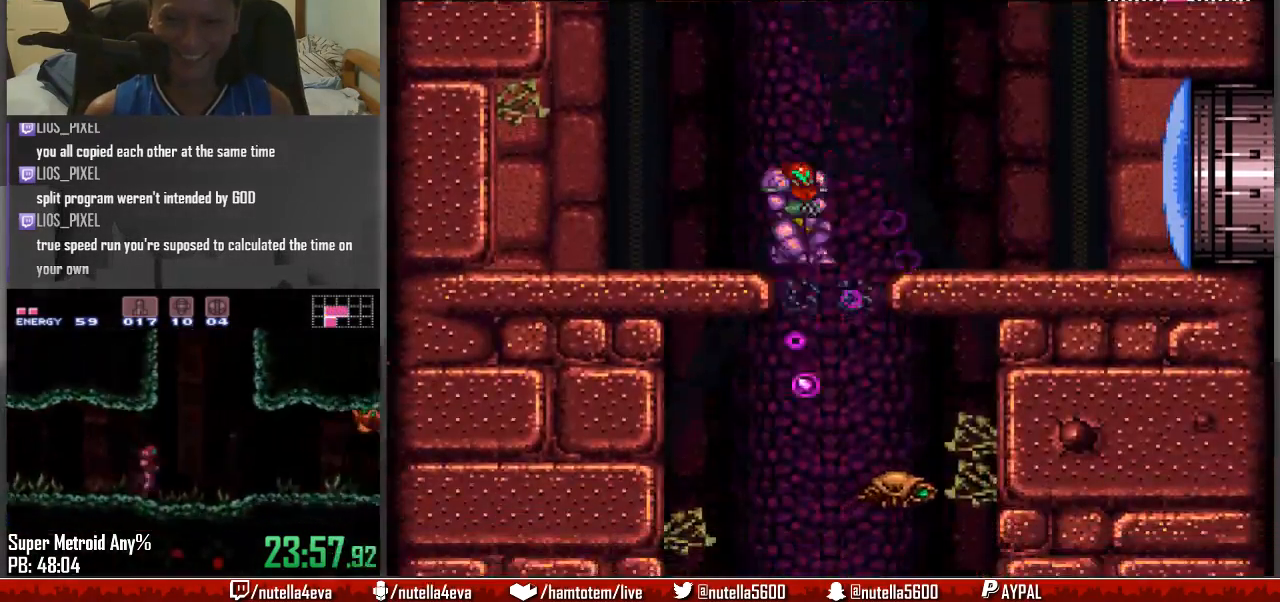
{"buttons": ["B", "DPAD_LEFT"], "events": [[50, "B", "down"], [133, "DPAD_LEFT", "up"], [217, "DPAD_RIGHT", "down"], [283, "DPAD_RIGHT", "up"], [367, "DPAD_LEFT", "down"]]}
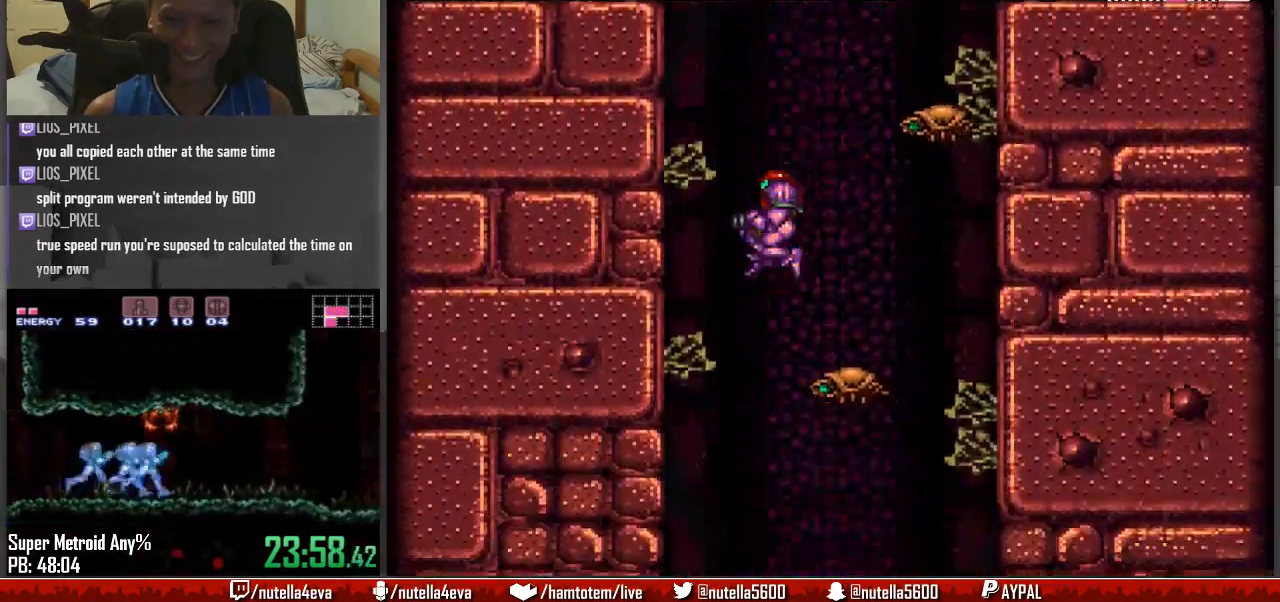
{"buttons": ["B"], "events": [[100, "DPAD_LEFT", "up"], [183, "DPAD_DOWN", "down"], [250, "DPAD_DOWN", "up"], [333, "DPAD_DOWN", "down"], [417, "DPAD_DOWN", "up"]]}
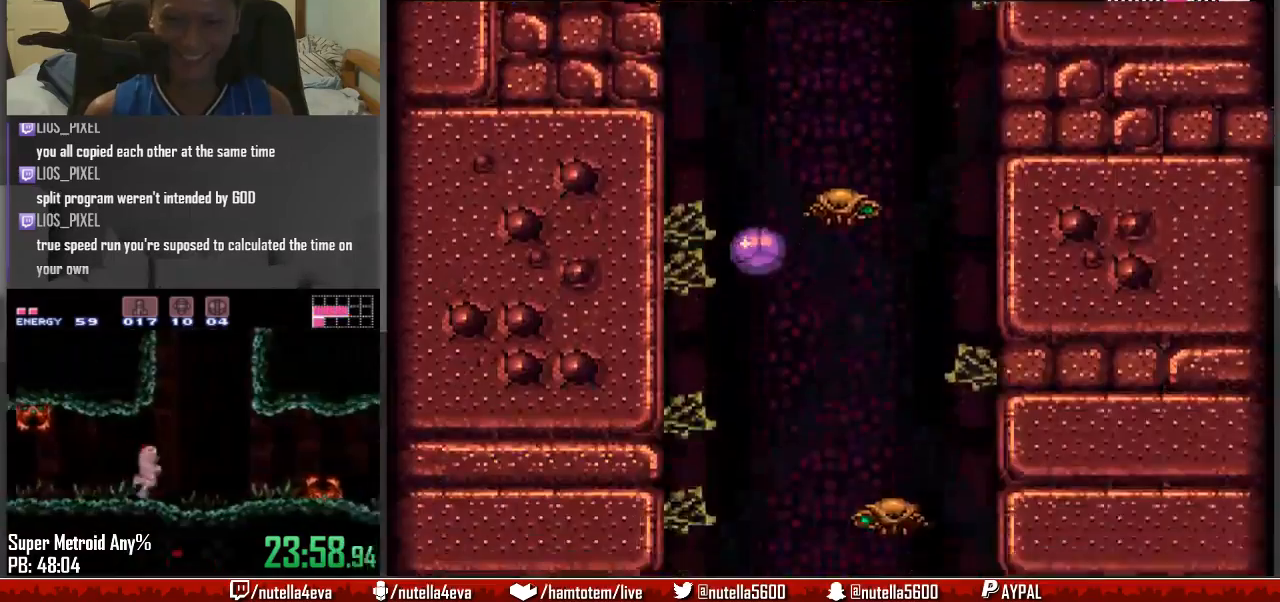
{"buttons": ["B", "DPAD_RIGHT"], "events": [[383, "DPAD_RIGHT", "down"]]}
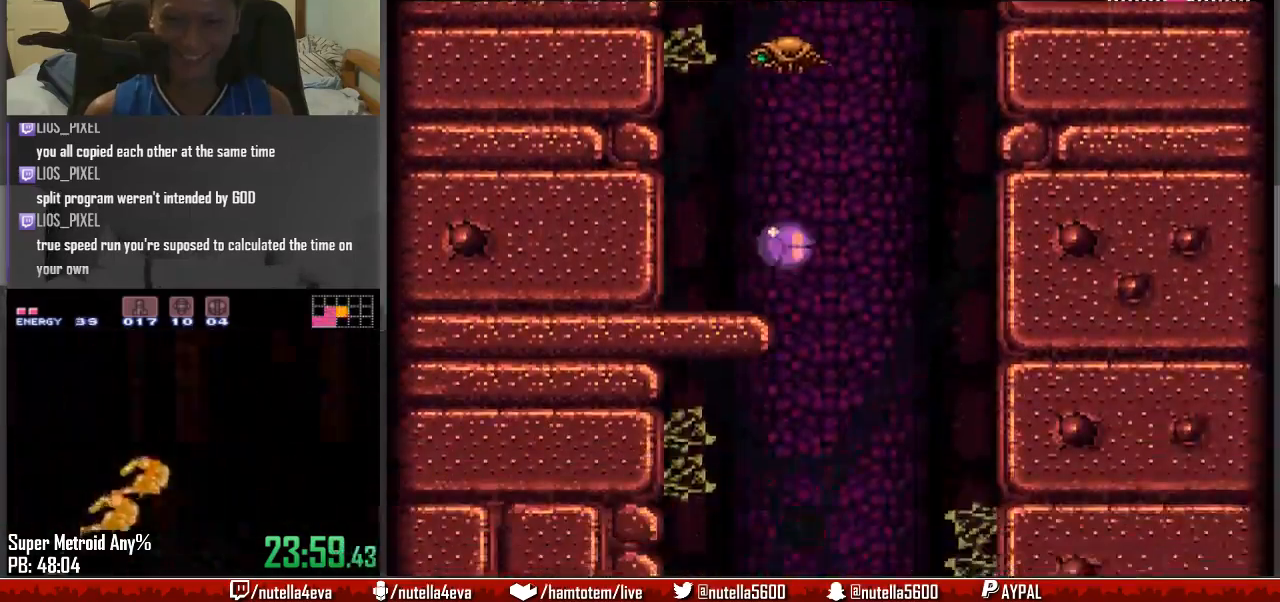
{"buttons": ["B", "DPAD_LEFT"], "events": [[117, "DPAD_LEFT", "down"], [117, "DPAD_RIGHT", "up"]]}
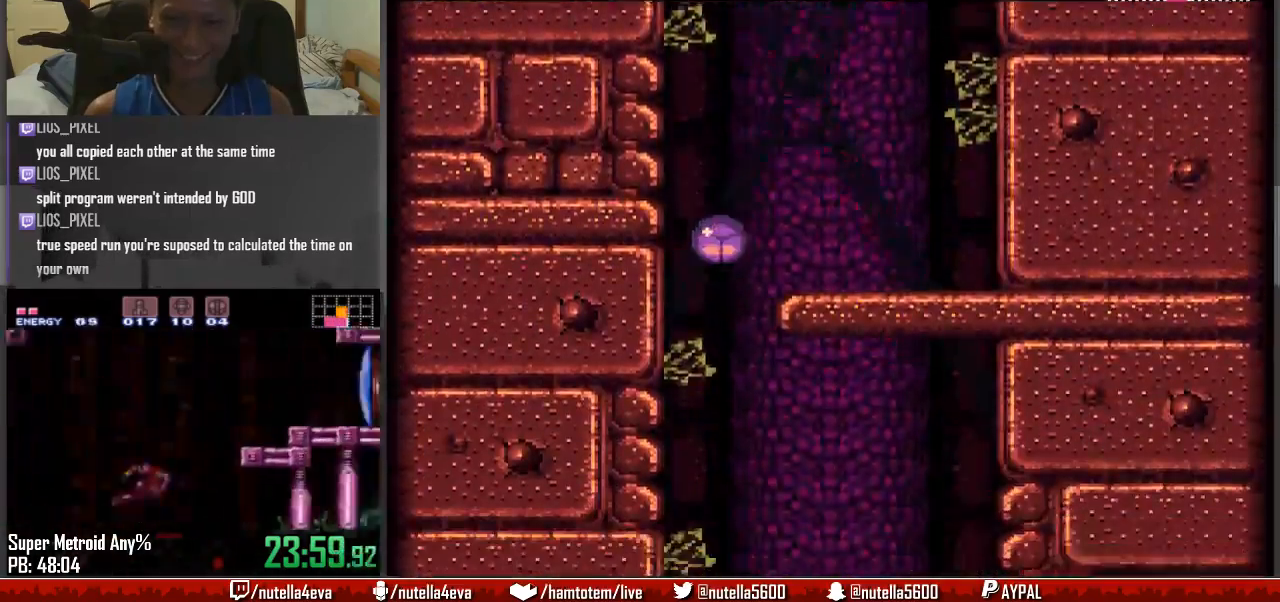
{"buttons": ["B", "DPAD_RIGHT"], "events": [[17, "DPAD_LEFT", "up"], [17, "DPAD_RIGHT", "down"], [167, "A", "down"], [167, "B", "up"], [250, "A", "up"], [317, "B", "down"]]}
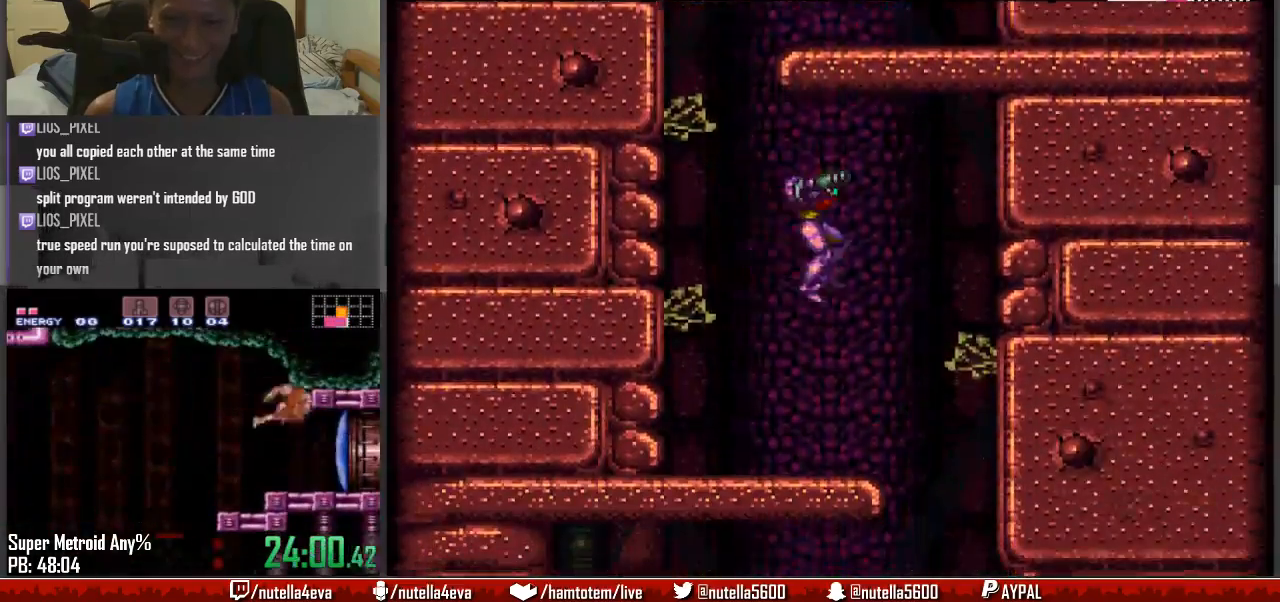
{"buttons": ["B", "DPAD_LEFT"], "events": [[283, "DPAD_RIGHT", "up"], [367, "DPAD_LEFT", "down"]]}